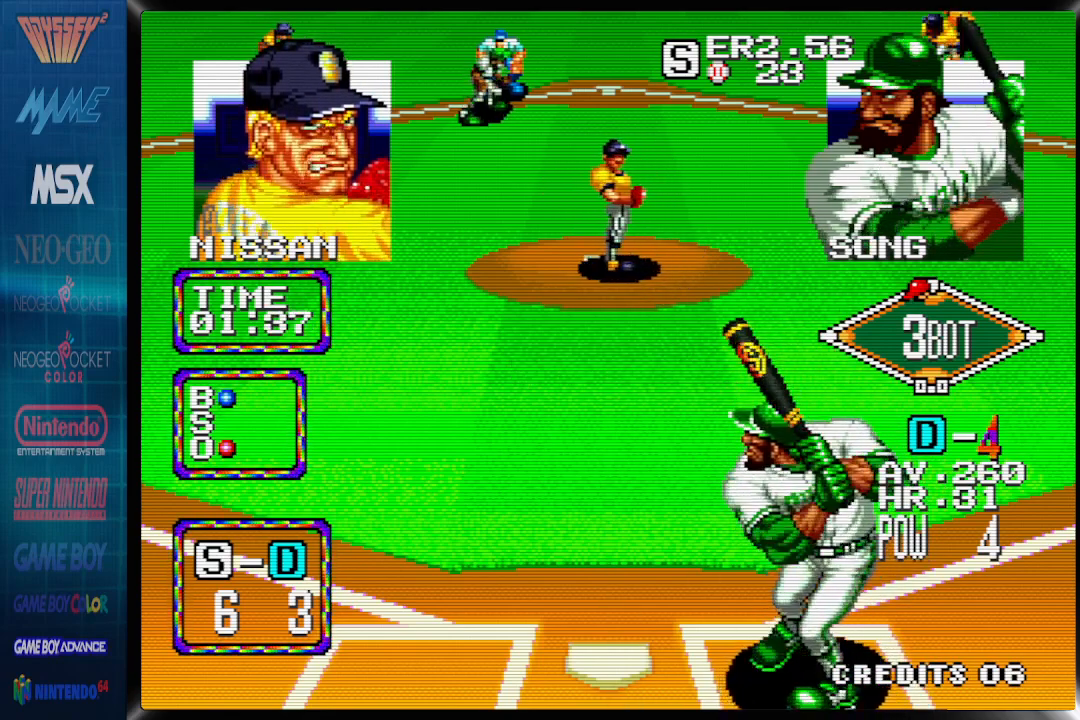
Gameplay with a controller (PlayStation layout); each line is a JSON object with the inputs held at the frame after it (dt_ms = milliseconds from this image to that frame). "events" lists button and stick changes between this image and that frame as [ms after this image, input, new state], when the widget could be followed in between. Not read: left_stick right_stick.
{"dt_ms": 500, "buttons": ["DPAD_DOWN", "DPAD_RIGHT"], "events": [[433, "DPAD_DOWN", "down"]]}
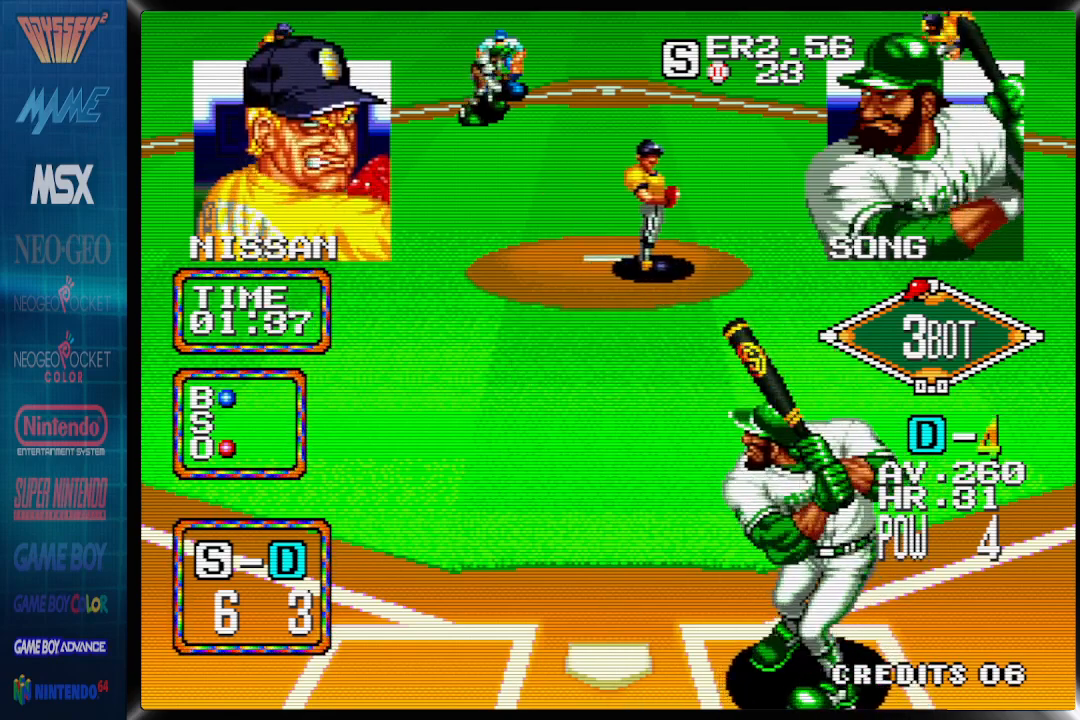
{"dt_ms": 500, "buttons": ["CROSS", "DPAD_DOWN"], "events": [[17, "CROSS", "down"], [167, "DPAD_RIGHT", "up"]]}
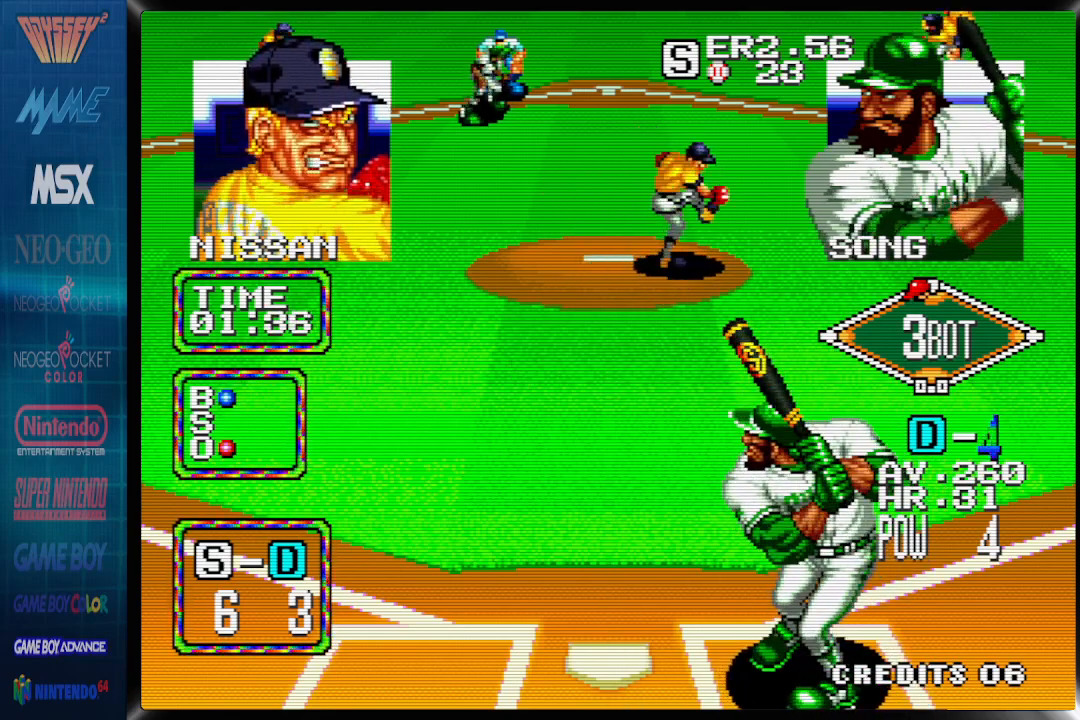
{"dt_ms": 500, "buttons": ["CROSS", "DPAD_DOWN"], "events": []}
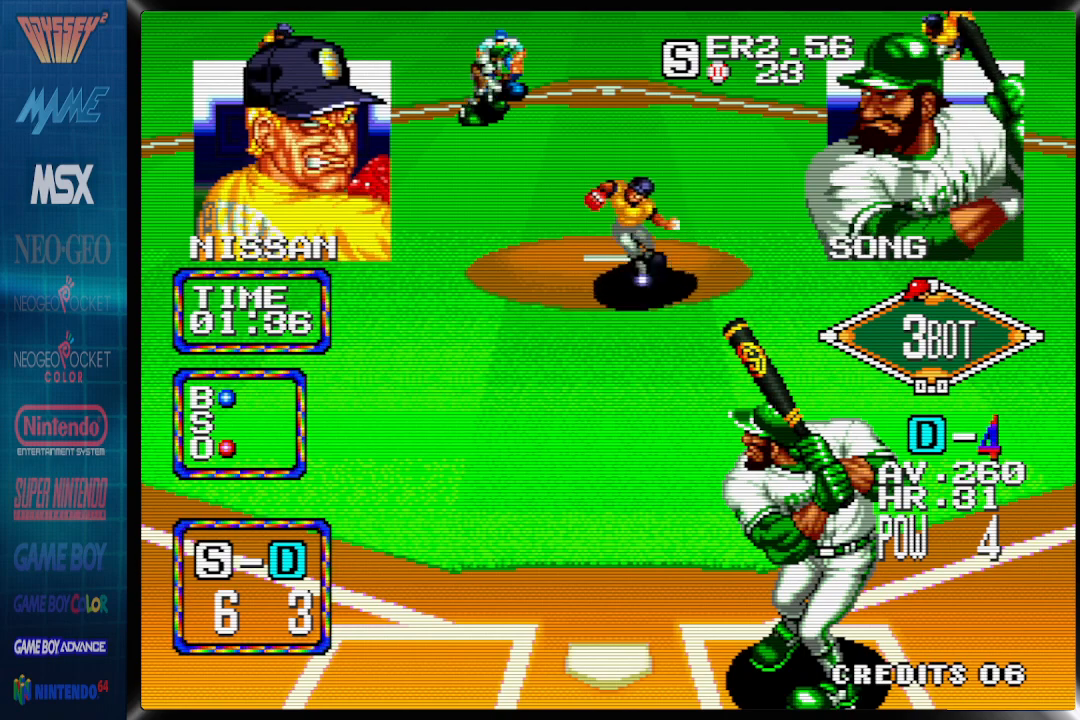
{"dt_ms": 500, "buttons": ["DPAD_DOWN", "DPAD_LEFT"], "events": [[400, "CROSS", "up"], [400, "DPAD_LEFT", "down"]]}
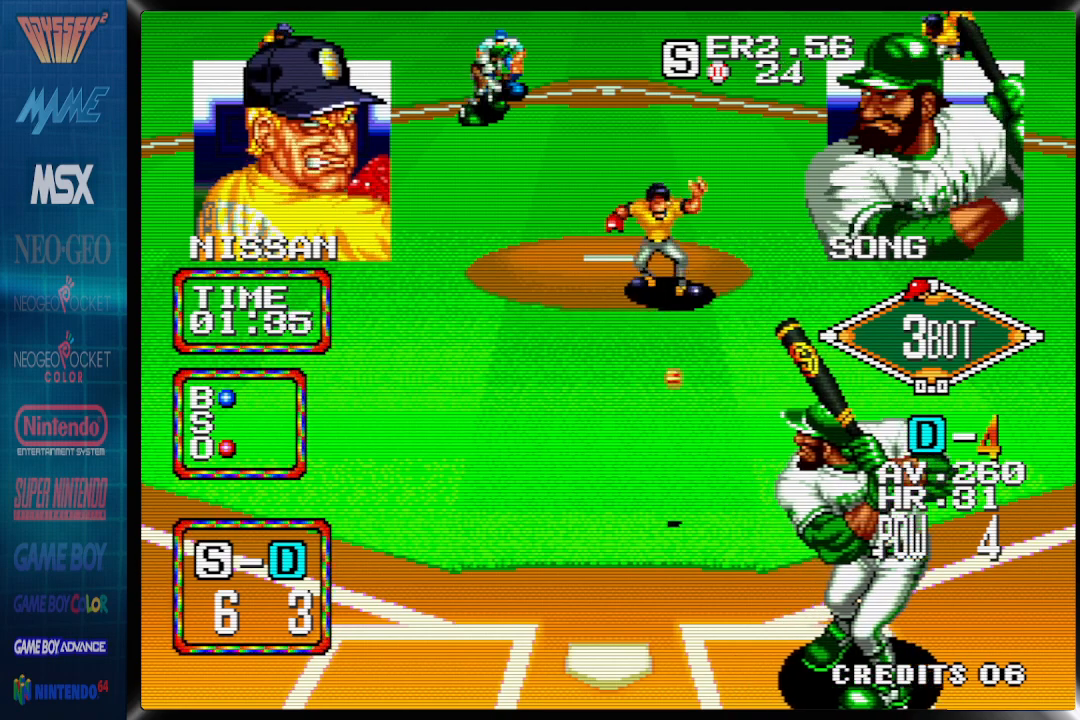
{"dt_ms": 1000, "buttons": []}
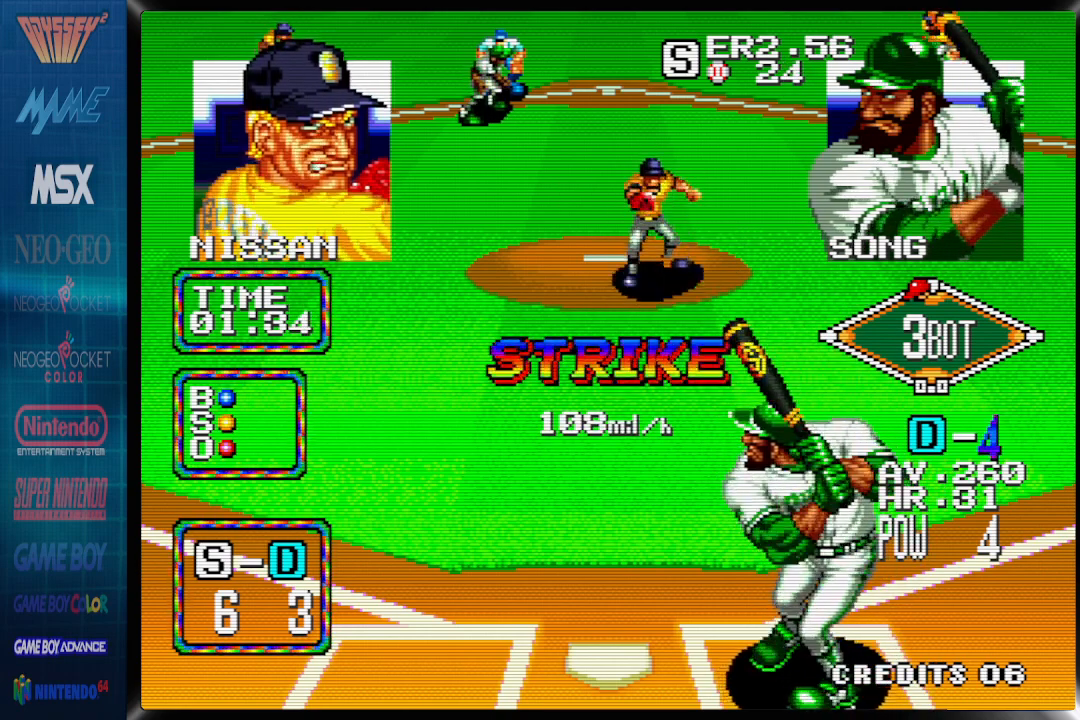
{"dt_ms": 500, "buttons": [], "events": []}
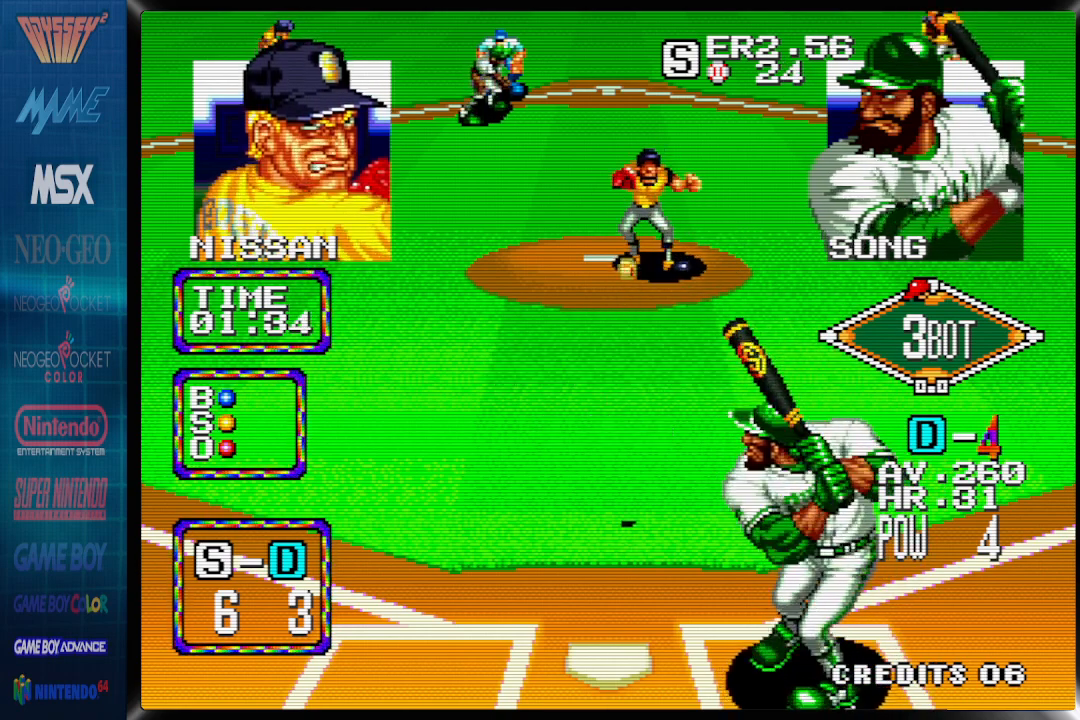
{"dt_ms": 500, "buttons": [], "events": []}
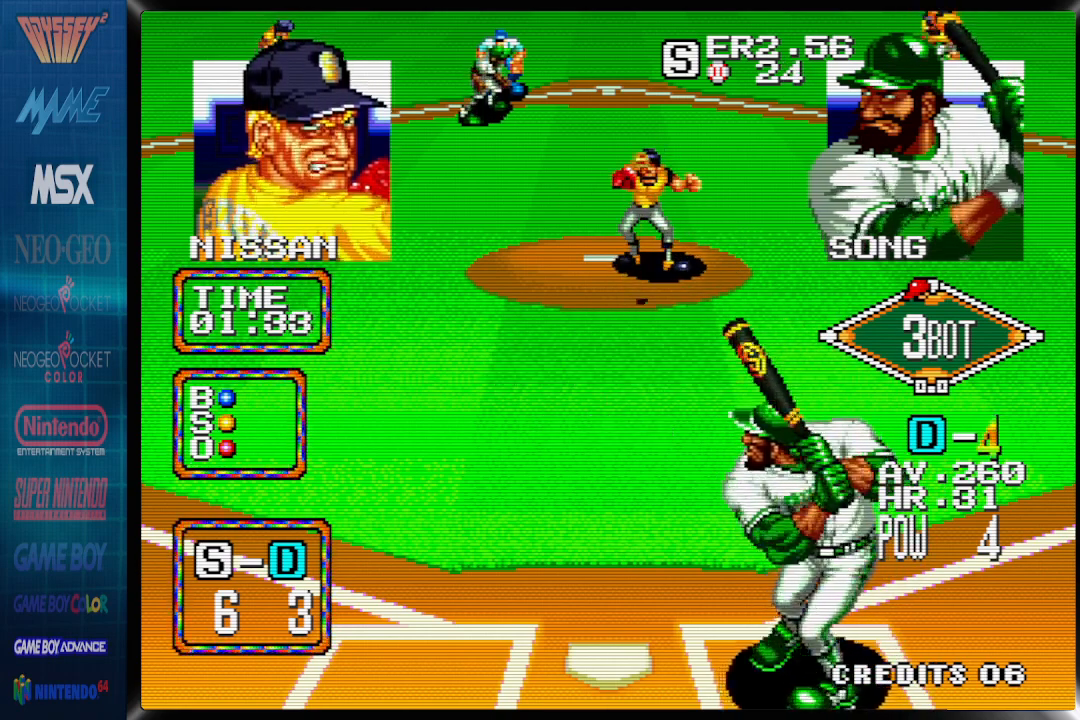
{"dt_ms": 500, "buttons": ["DPAD_DOWN"], "events": [[467, "DPAD_DOWN", "down"]]}
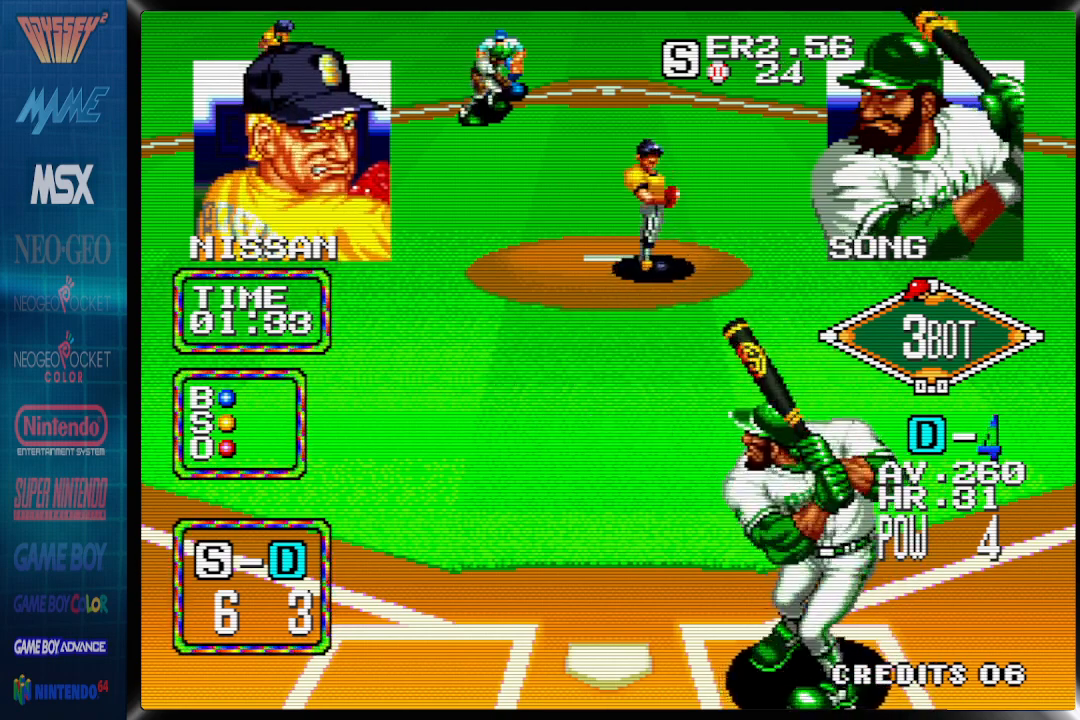
{"dt_ms": 500, "buttons": ["CROSS", "DPAD_DOWN"], "events": [[167, "CROSS", "down"]]}
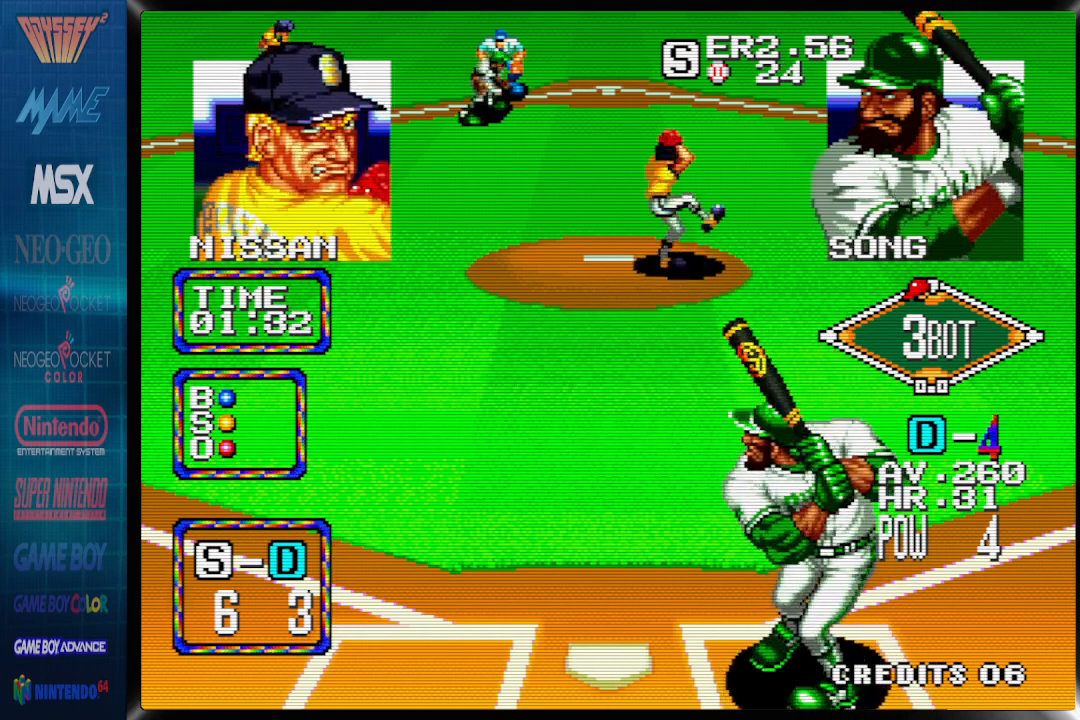
{"dt_ms": 500, "buttons": ["CROSS", "DPAD_DOWN"], "events": []}
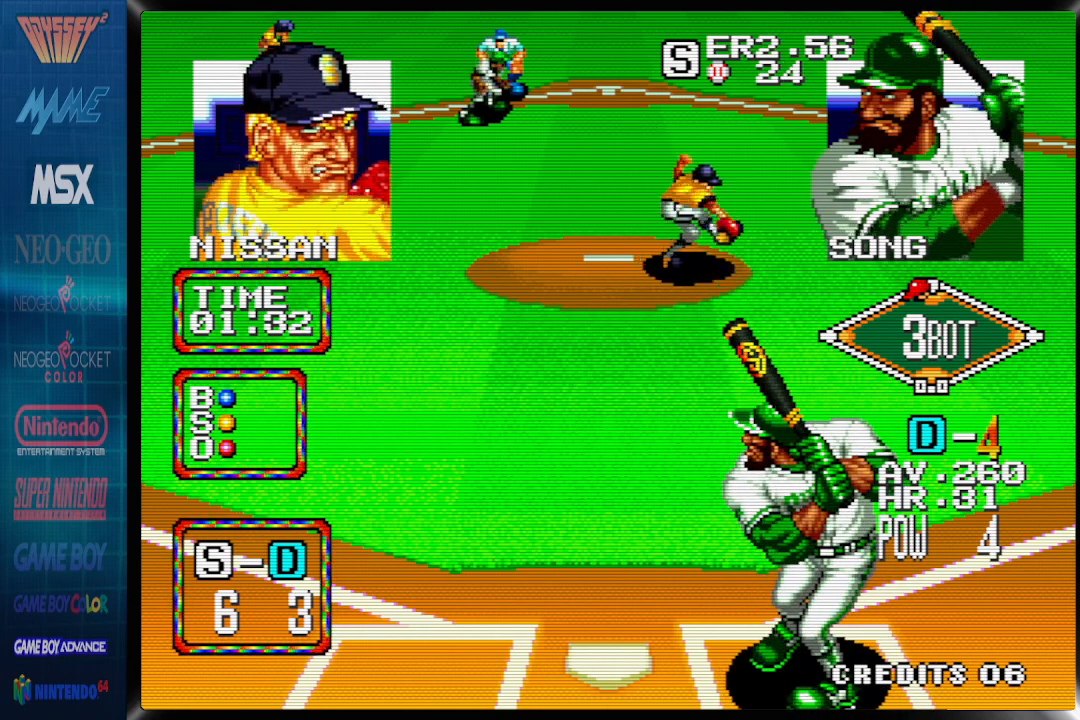
{"dt_ms": 500, "buttons": ["CROSS", "DPAD_DOWN"], "events": []}
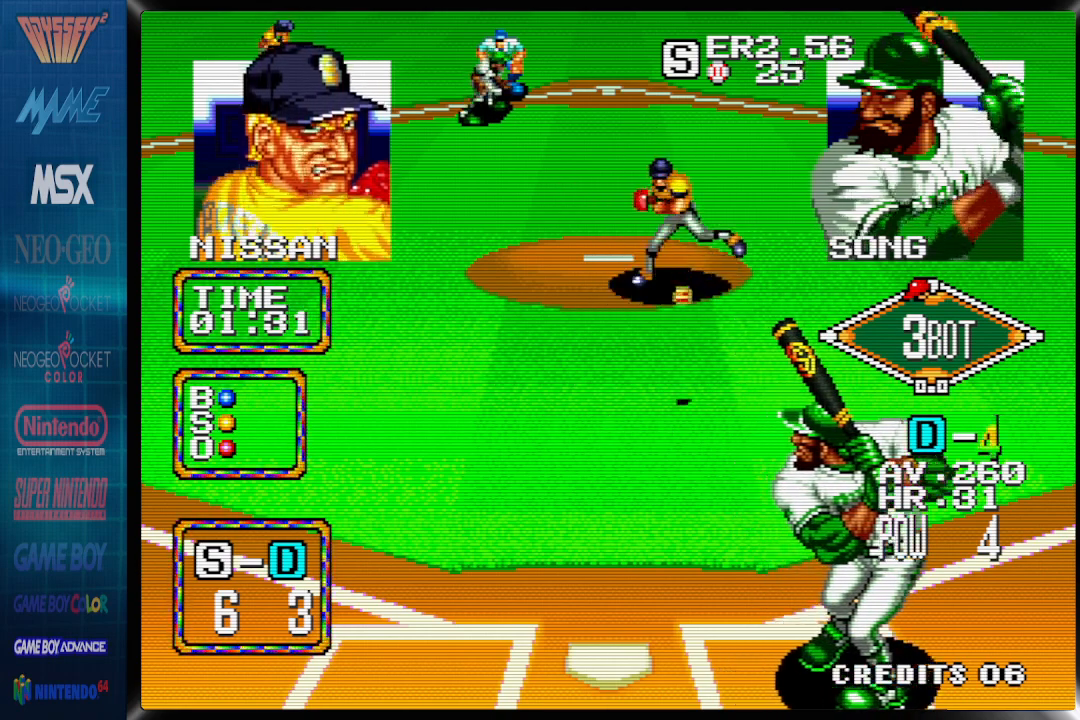
{"dt_ms": 500, "buttons": [], "events": [[67, "DPAD_LEFT", "down"], [183, "CROSS", "up"], [400, "DPAD_LEFT", "up"], [417, "DPAD_DOWN", "up"]]}